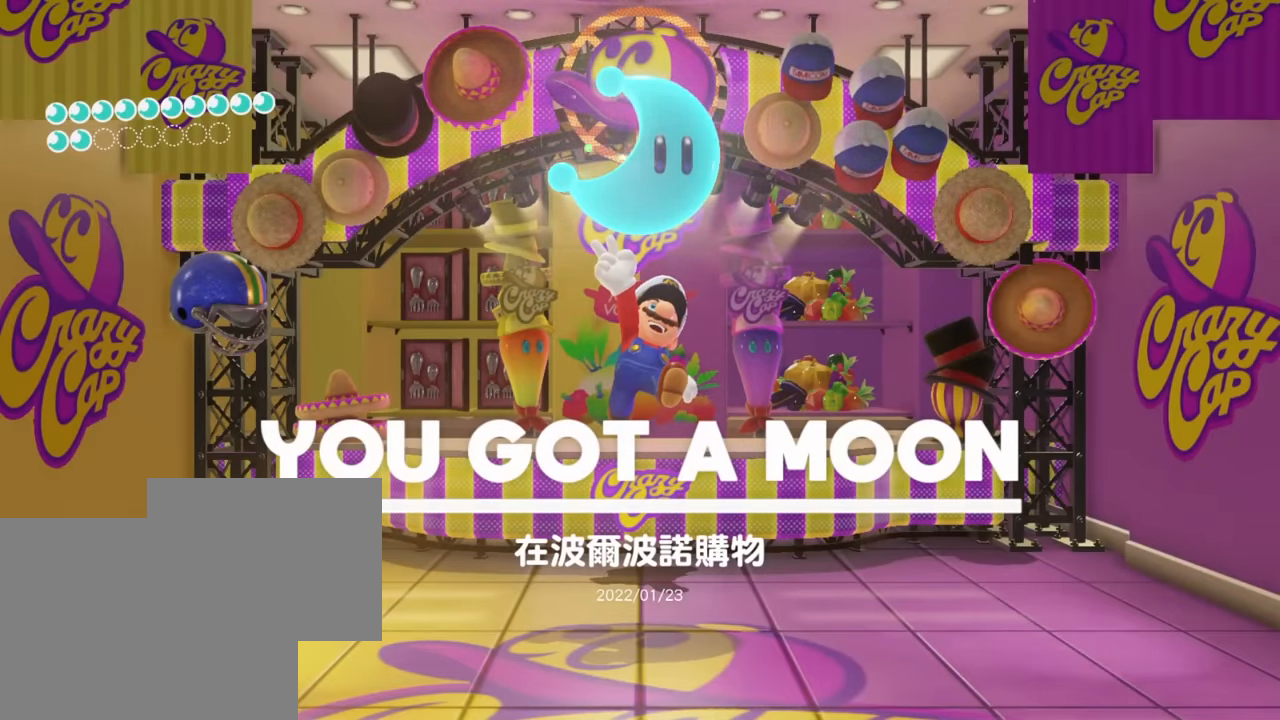
Gameplay with a controller (Nintendo layout); each line is a JSON object with the inputs held at the frame after it. "events" lists button and stick changes between this image and that frame as [ms after this image, input, new state], when the widget could be followed in between. Not read: A DPAD_DOWN DPAD_LEFT DPAD_RIGHT DPAD_UP L3 R3 SELECT Z.
{"buttons": ["L2"], "left_stick": "center", "right_stick": "center", "events": [[167, "L2", "down"]]}
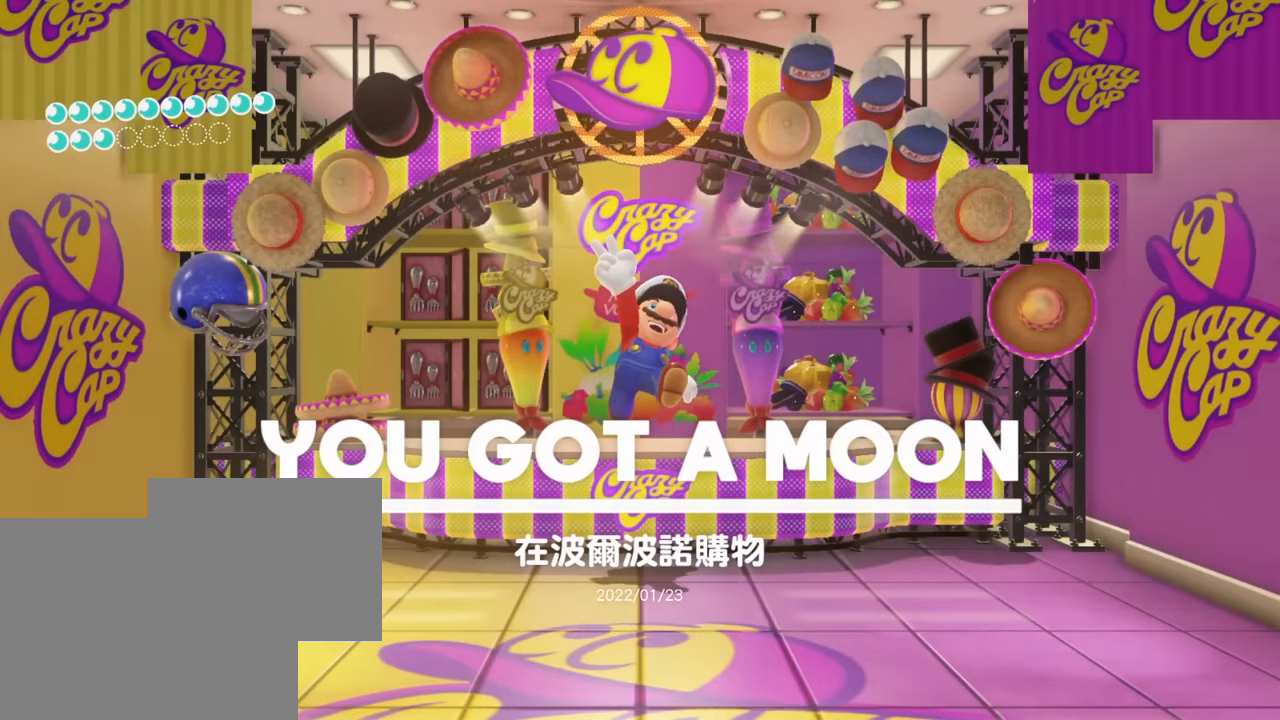
{"buttons": ["L2"], "left_stick": "center", "right_stick": "center", "events": []}
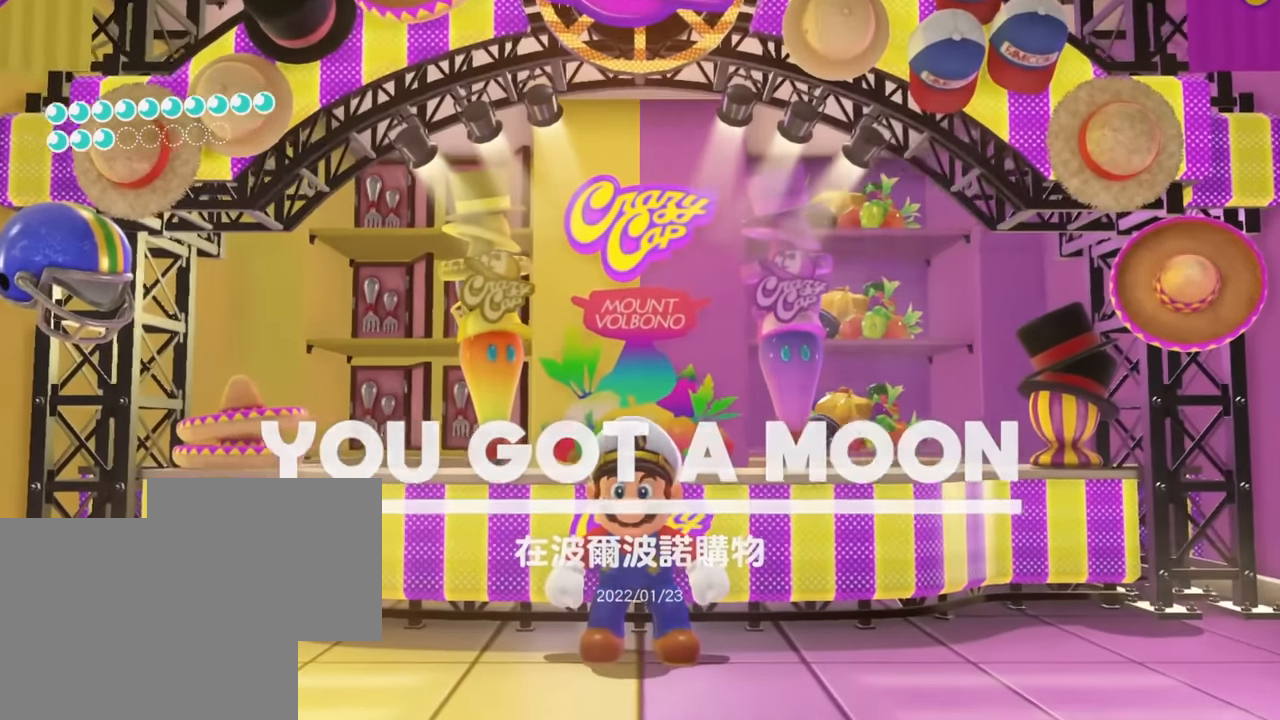
{"buttons": ["L2"], "left_stick": "center", "right_stick": "center", "events": []}
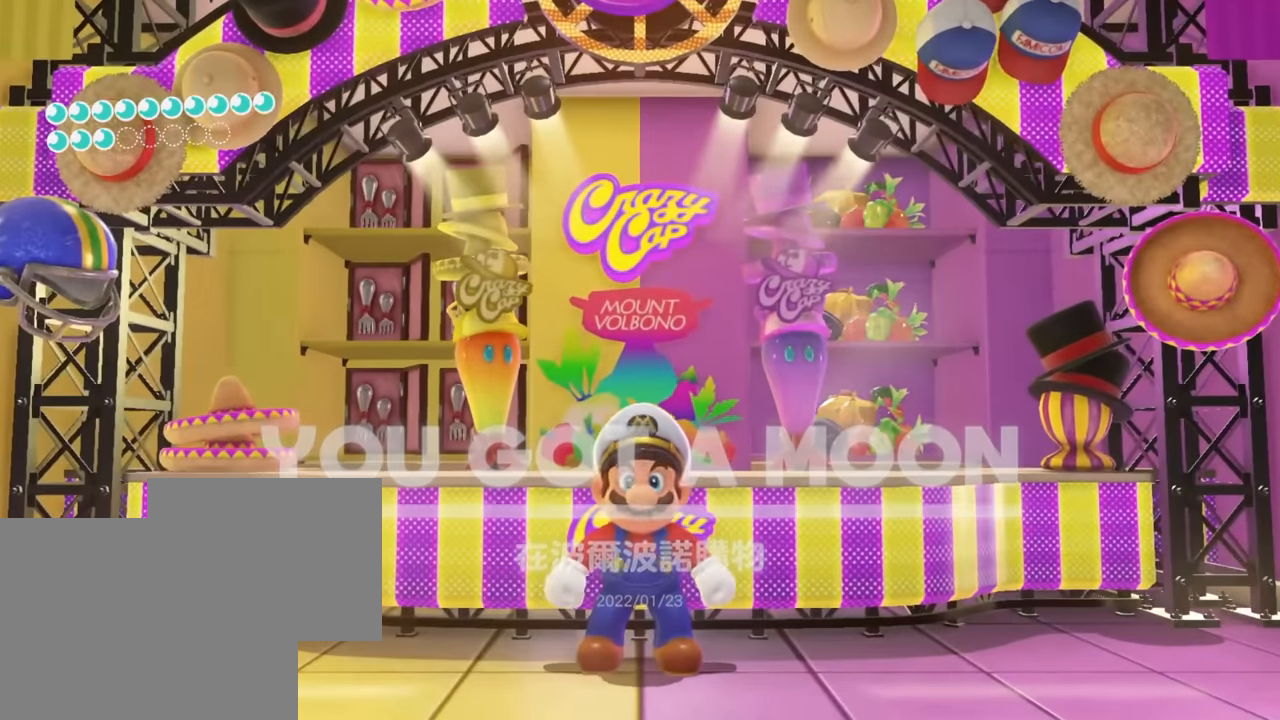
{"buttons": ["L2"], "left_stick": "center", "right_stick": "center", "events": [[300, "X", "down"], [350, "X", "up"]]}
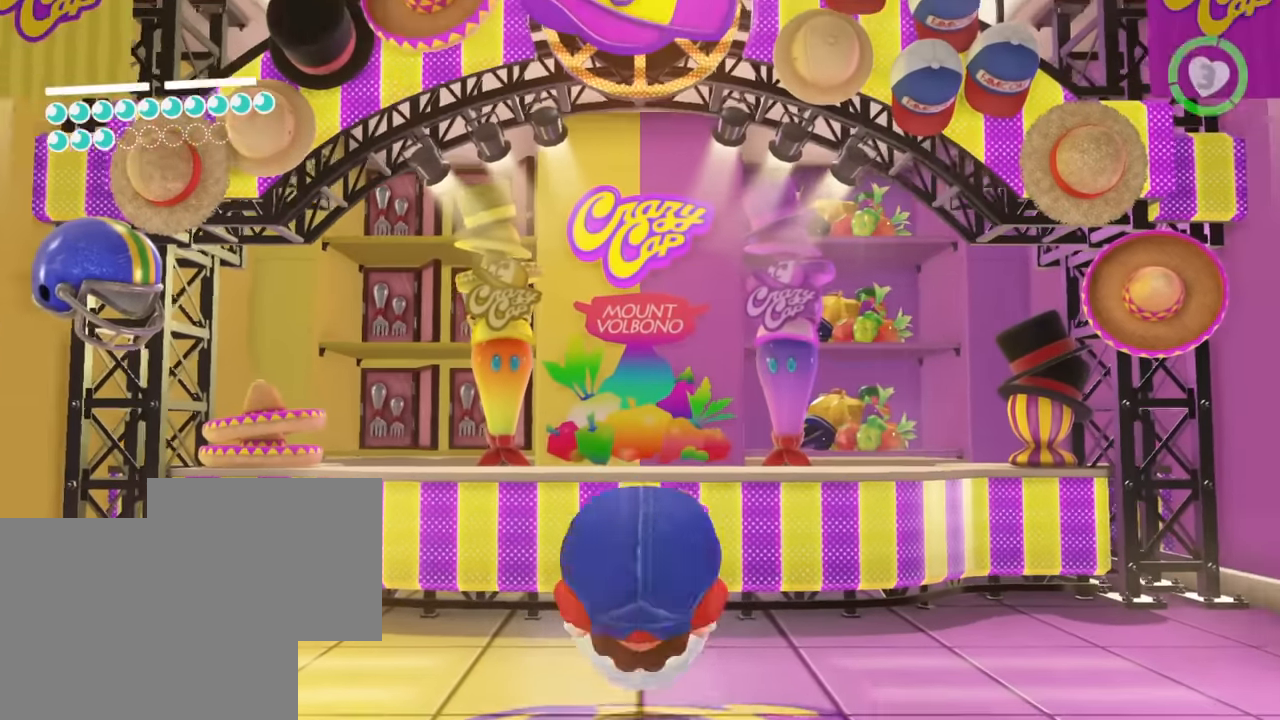
{"buttons": ["L2"], "left_stick": "center", "right_stick": "center", "events": []}
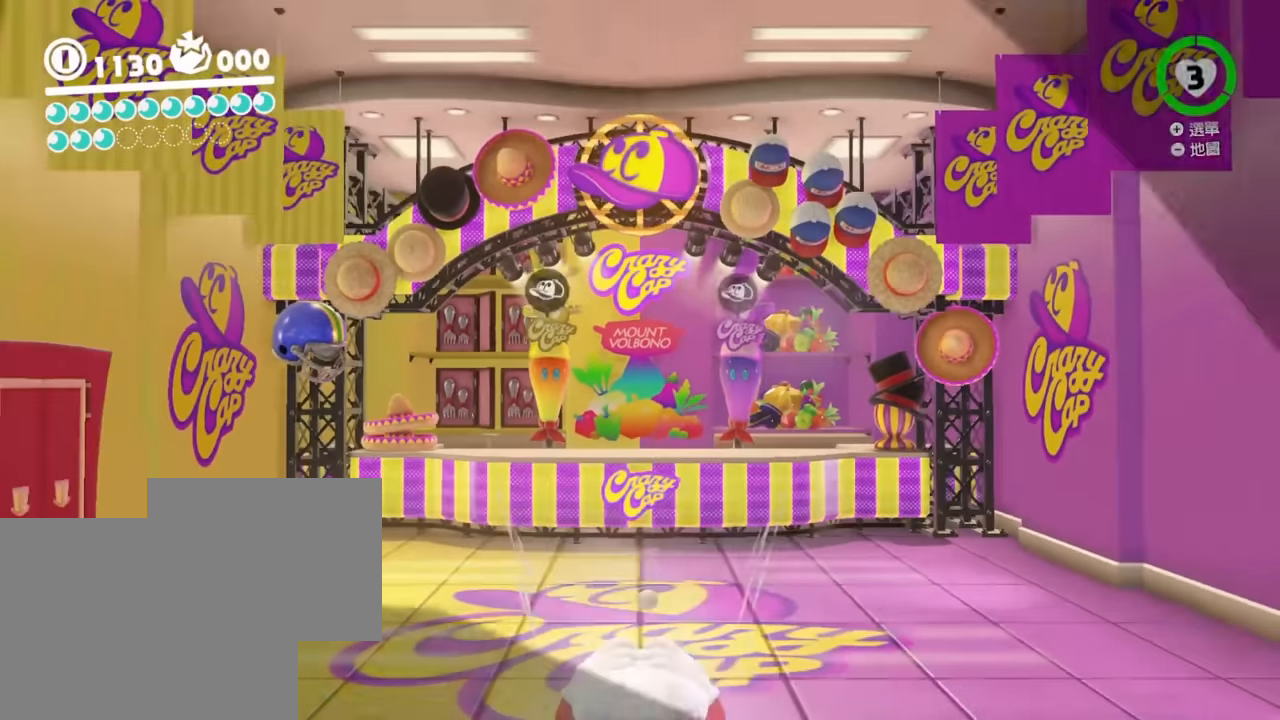
{"buttons": [], "left_stick": "center", "right_stick": "center", "events": [[100, "L2", "up"]]}
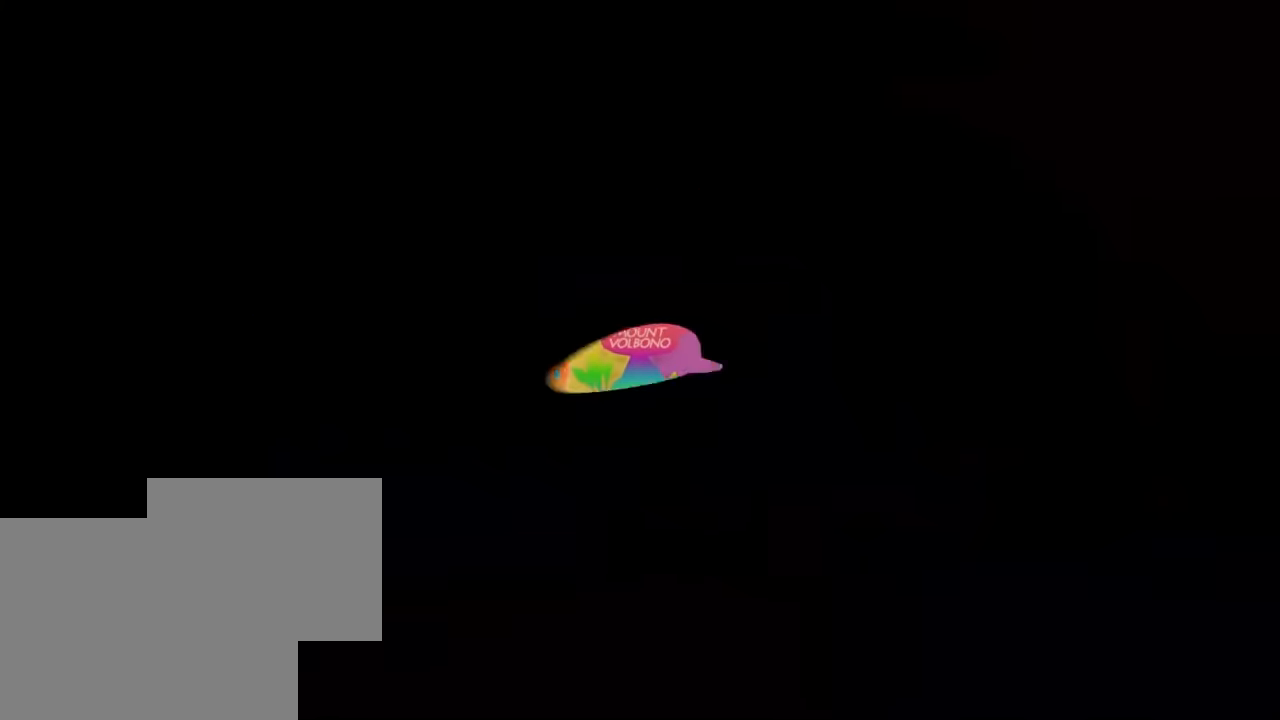
{"buttons": [], "left_stick": "center", "right_stick": "center", "events": []}
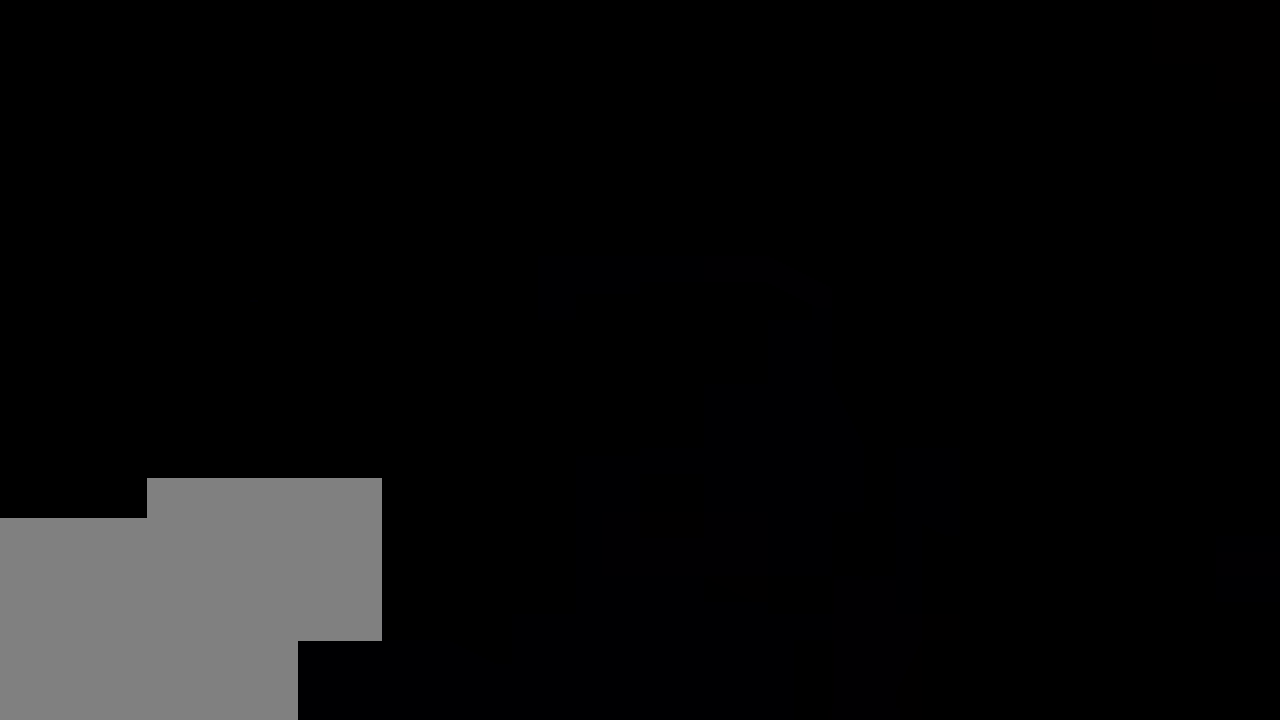
{"buttons": [], "left_stick": "down-left", "right_stick": "center", "events": [[267, "left_stick", "up-right"], [350, "left_stick", "up-left"], [483, "left_stick", "down-left"]]}